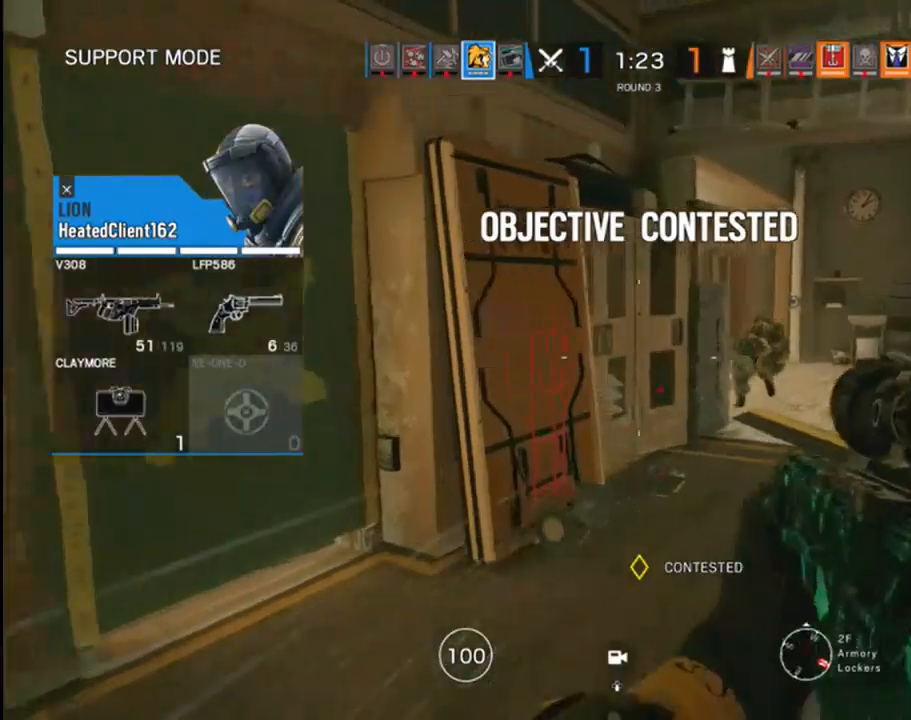
Gameplay with a controller (Xbox layout); each line is a JSON object with the inputs held at the frame after it. "events" lists button and stick changes between this image and that frame as [ms after this image, input, new state], when the widget could be followed in between.
{"buttons": [], "left_stick": "center", "right_stick": "center", "events": [[33, "R1", "down"], [350, "R1", "up"]]}
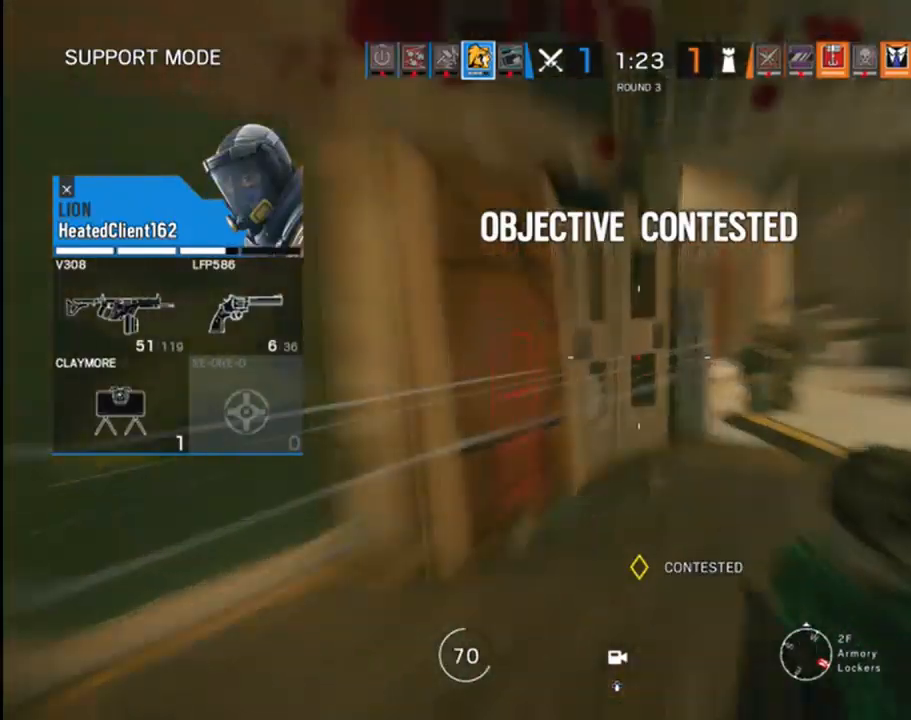
{"buttons": [], "left_stick": "center", "right_stick": "center", "events": []}
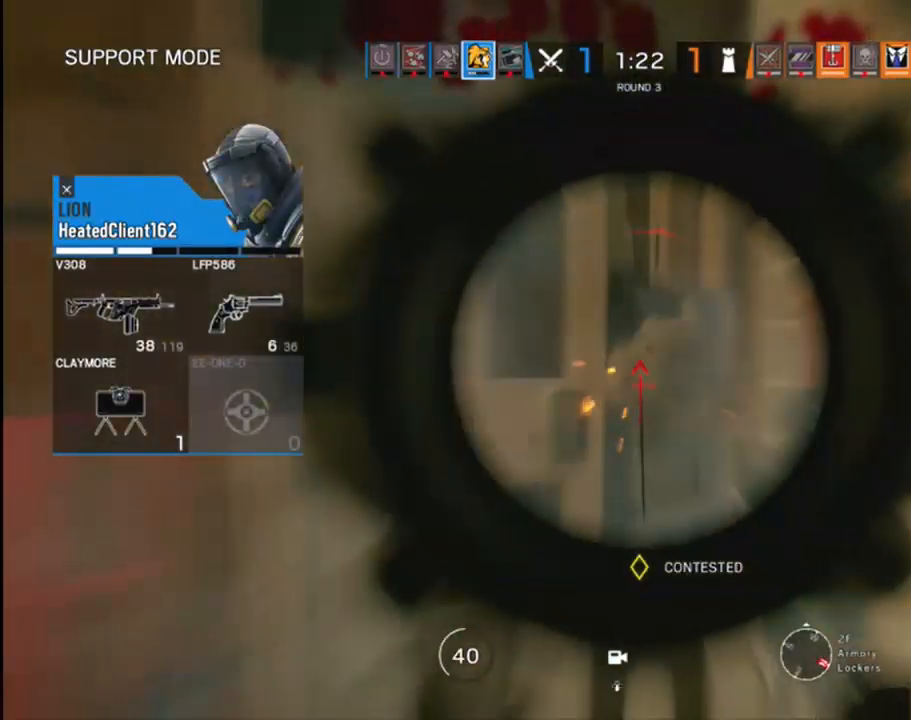
{"buttons": [], "left_stick": "center", "right_stick": "center", "events": []}
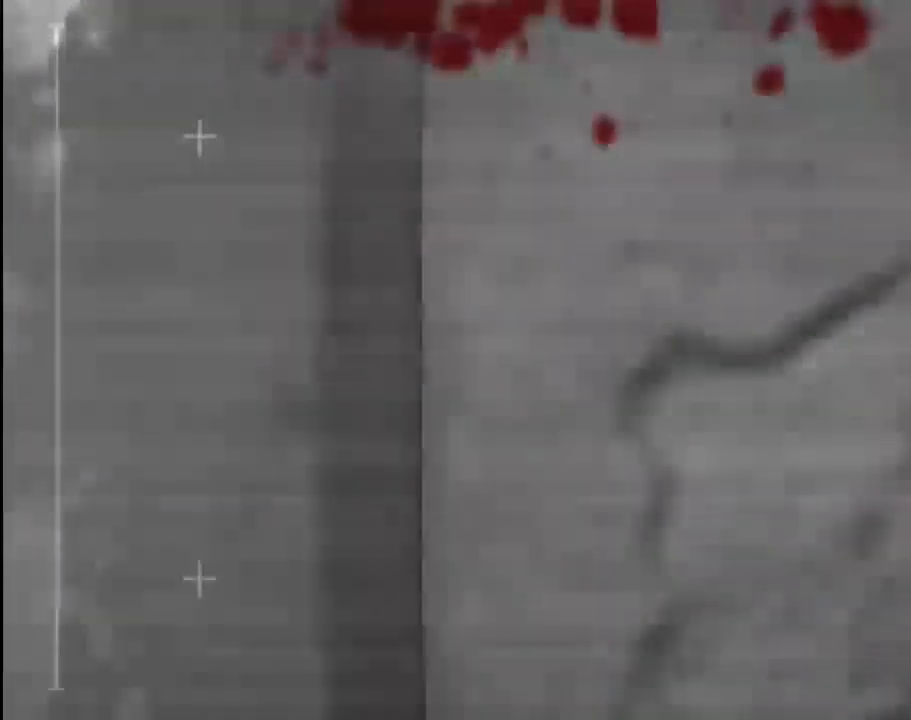
{"buttons": [], "left_stick": "center", "right_stick": "center", "events": []}
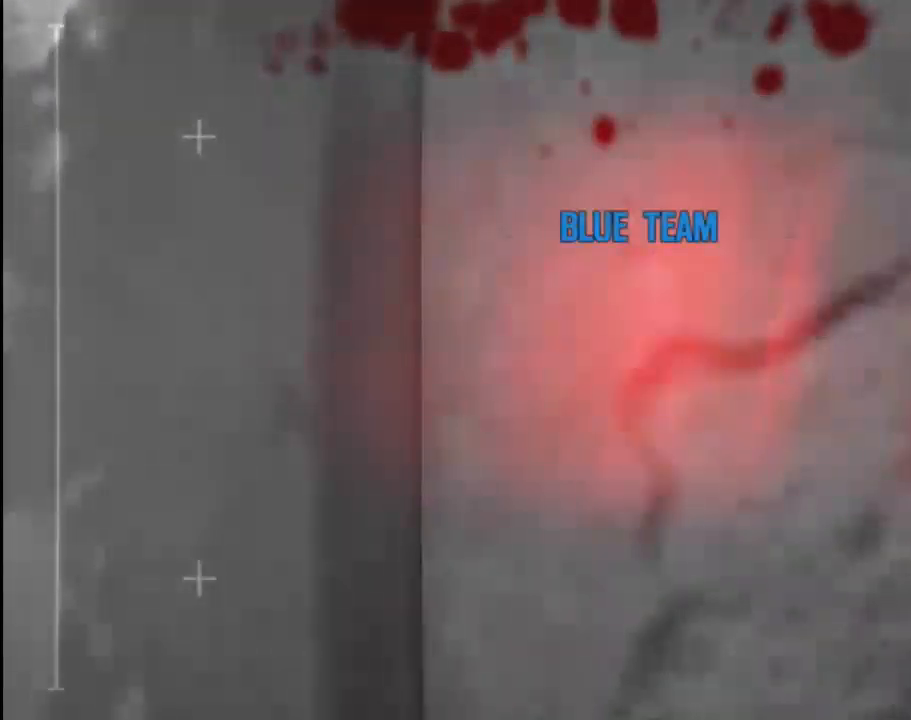
{"buttons": [], "left_stick": "up", "right_stick": "up-right", "events": [[33, "right_stick", "right"], [83, "right_stick", "down-right"], [200, "left_stick", "down-left"], [283, "right_stick", "up-right"], [367, "right_stick", "down-right"], [433, "left_stick", "up"], [500, "right_stick", "up-right"]]}
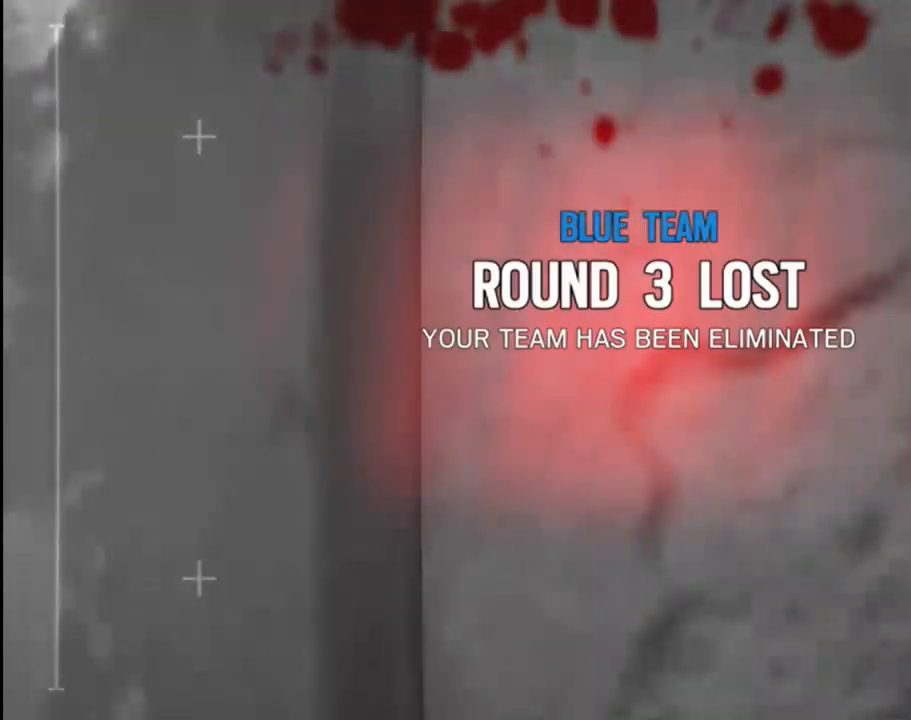
{"buttons": [], "left_stick": "down", "right_stick": "down-right", "events": [[83, "right_stick", "down-right"], [167, "left_stick", "down-left"], [183, "right_stick", "up"], [283, "right_stick", "down"], [300, "left_stick", "up-right"], [383, "R1", "down"], [400, "right_stick", "up-right"], [417, "R1", "up"], [467, "left_stick", "down"], [483, "right_stick", "down-right"]]}
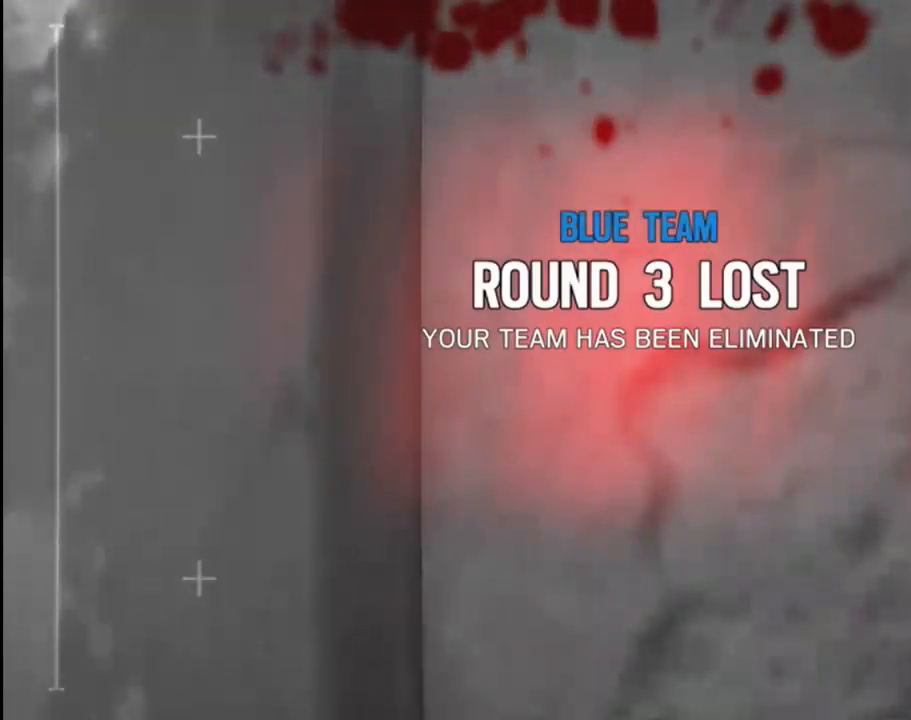
{"buttons": ["L2", "R1"], "left_stick": "up-left", "right_stick": "down-right", "events": [[83, "left_stick", "right"], [100, "right_stick", "up"], [167, "left_stick", "up"], [167, "right_stick", "down"], [233, "left_stick", "down-left"], [267, "right_stick", "up-left"], [300, "left_stick", "down-right"], [333, "right_stick", "down"], [433, "right_stick", "right"], [483, "R1", "down"], [483, "left_stick", "up-left"], [500, "L2", "down"], [500, "right_stick", "down-right"]]}
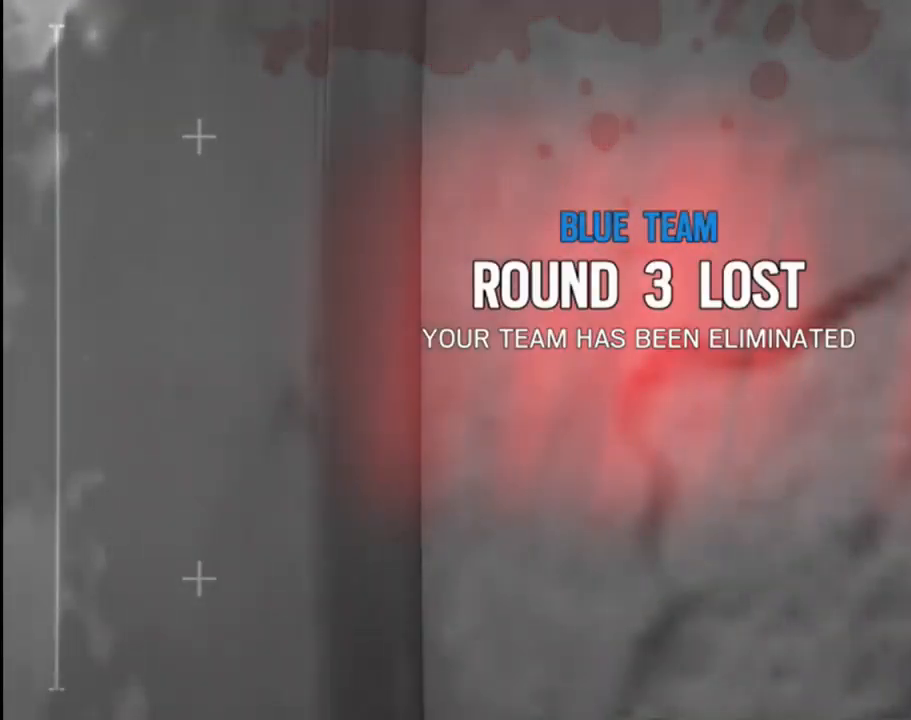
{"buttons": [], "left_stick": "down-left", "right_stick": "up", "events": [[33, "R1", "up"], [33, "left_stick", "center"], [50, "L2", "up"], [100, "right_stick", "up-right"], [150, "R3", "down"], [200, "R3", "up"], [200, "right_stick", "down-right"], [267, "right_stick", "up-right"], [283, "left_stick", "down-left"], [333, "right_stick", "down"], [450, "right_stick", "up"]]}
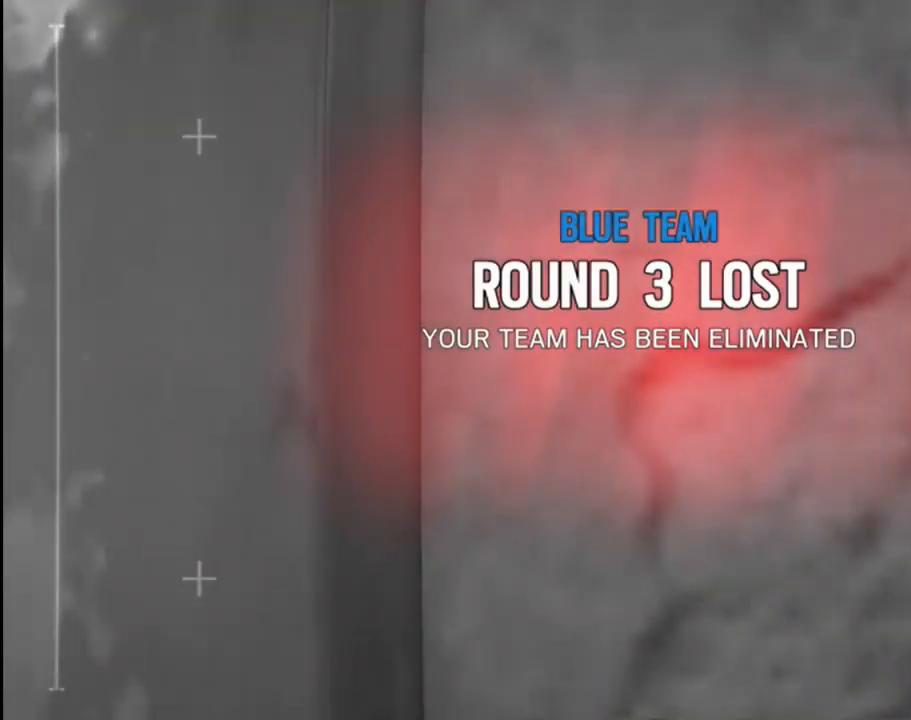
{"buttons": [], "left_stick": "up", "right_stick": "center", "events": [[50, "right_stick", "down-right"], [83, "left_stick", "up-right"], [183, "right_stick", "up-right"], [217, "left_stick", "down"], [233, "right_stick", "down"], [333, "right_stick", "up"], [450, "left_stick", "up"], [467, "right_stick", "center"]]}
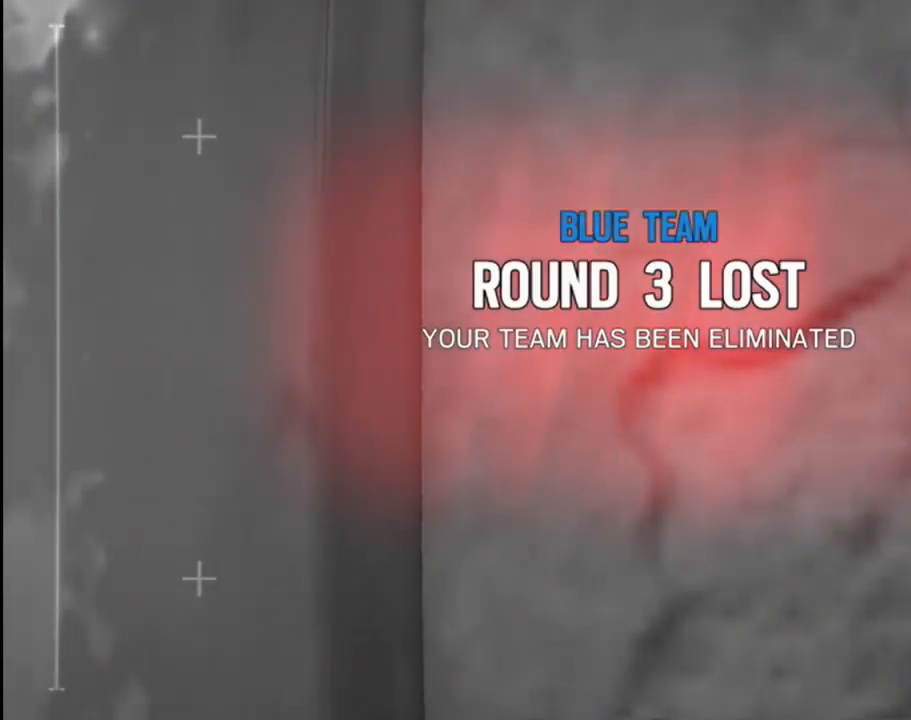
{"buttons": [], "left_stick": "up", "right_stick": "down", "events": [[17, "left_stick", "center"], [17, "right_stick", "up"], [83, "right_stick", "center"], [167, "left_stick", "up"], [233, "right_stick", "down"], [333, "left_stick", "down-left"], [367, "right_stick", "up"], [433, "left_stick", "up"], [467, "right_stick", "down"]]}